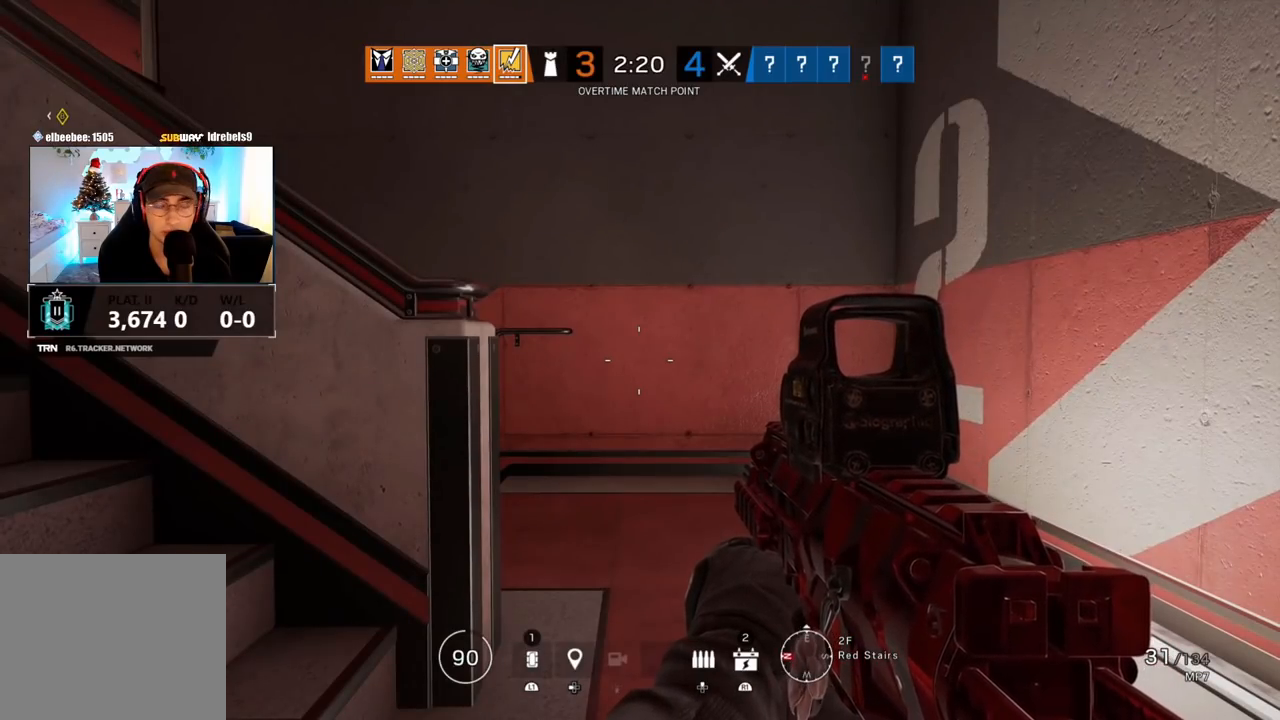
Gameplay with a controller (PlayStation layout); each line is a JSON object with the inputs held at the frame after it. "events" lists button and stick changes between this image and that frame as [ms after this image, input, new state], when the widget could be followed in between.
{"buttons": [], "left_stick": "center", "right_stick": "center", "events": []}
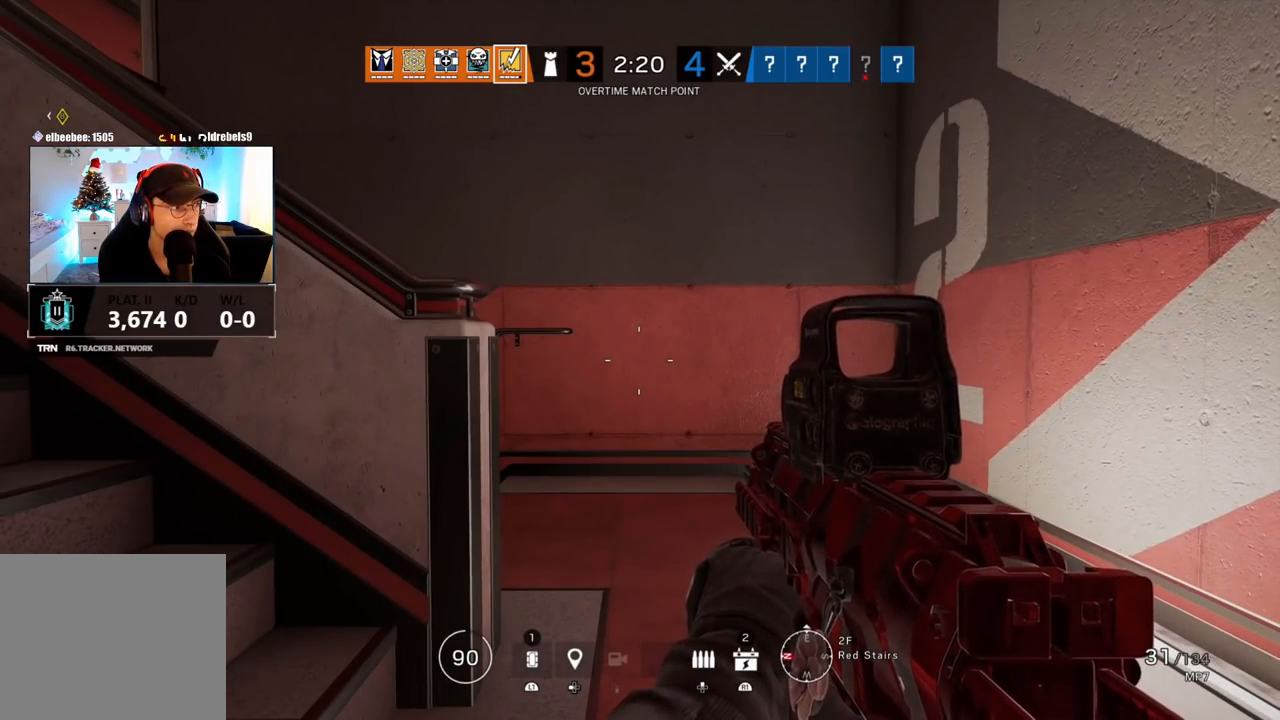
{"buttons": [], "left_stick": "center", "right_stick": "center", "events": []}
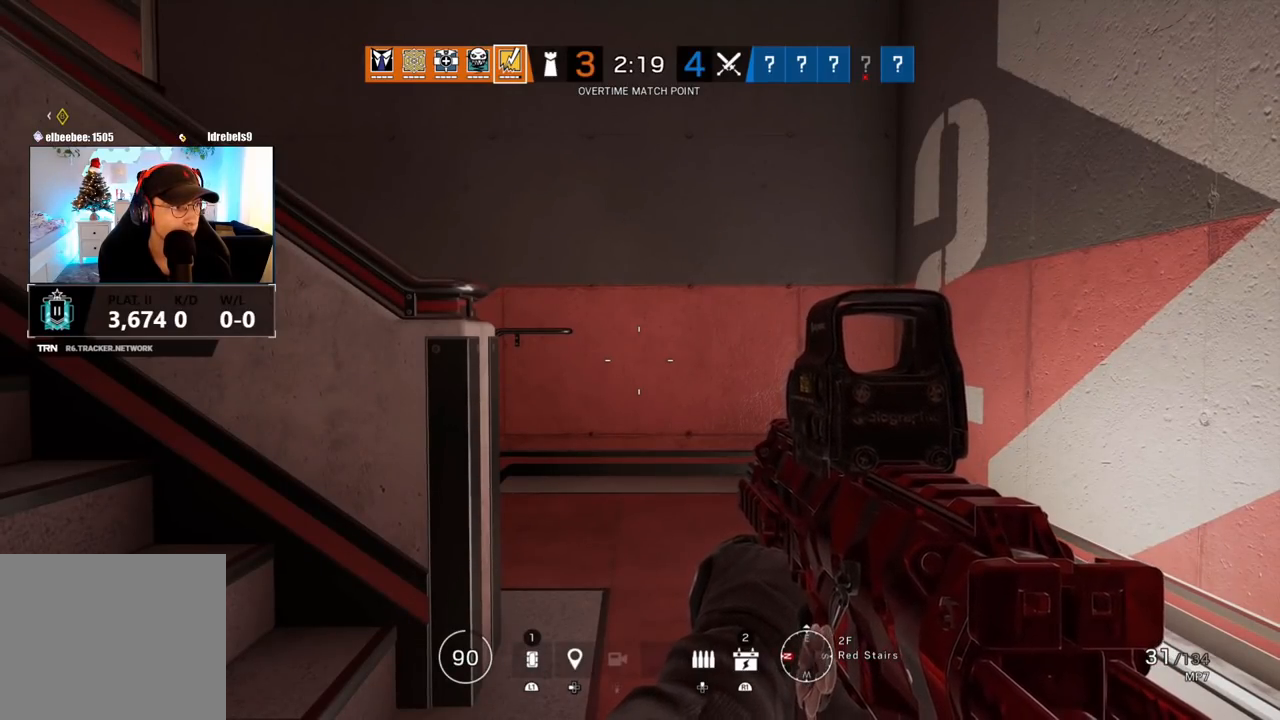
{"buttons": [], "left_stick": "center", "right_stick": "center", "events": []}
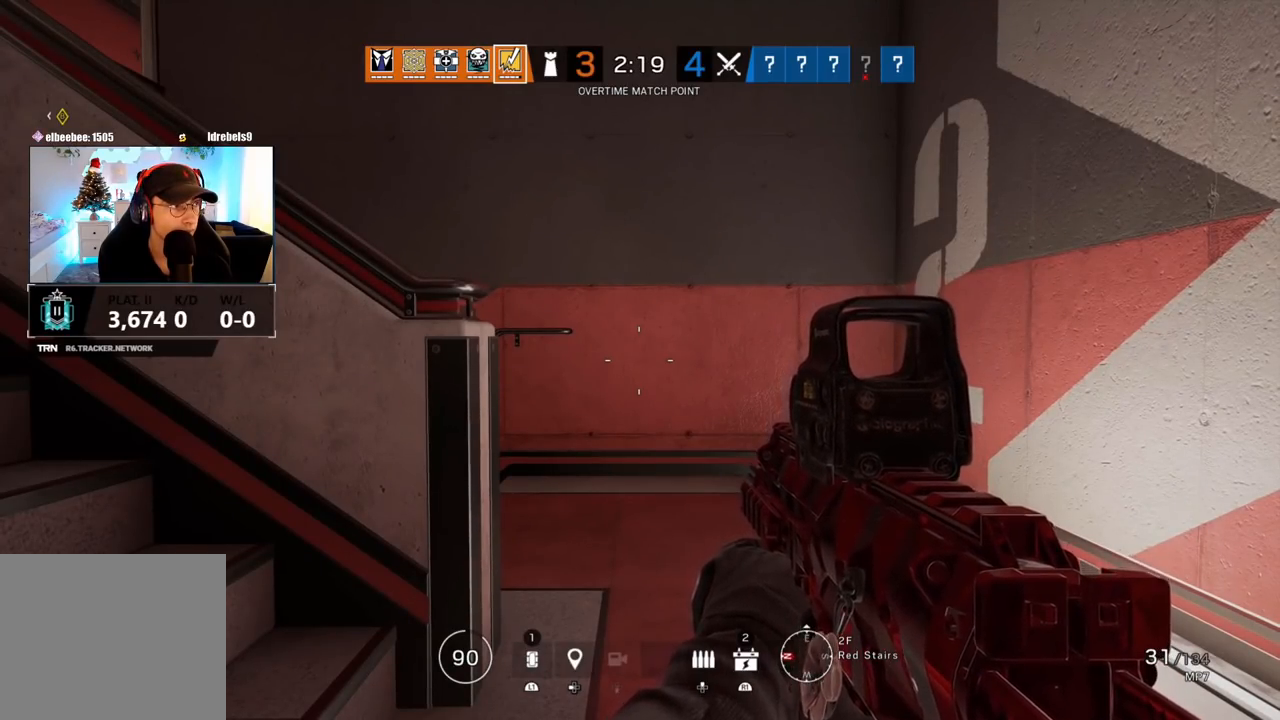
{"buttons": [], "left_stick": "center", "right_stick": "center", "events": []}
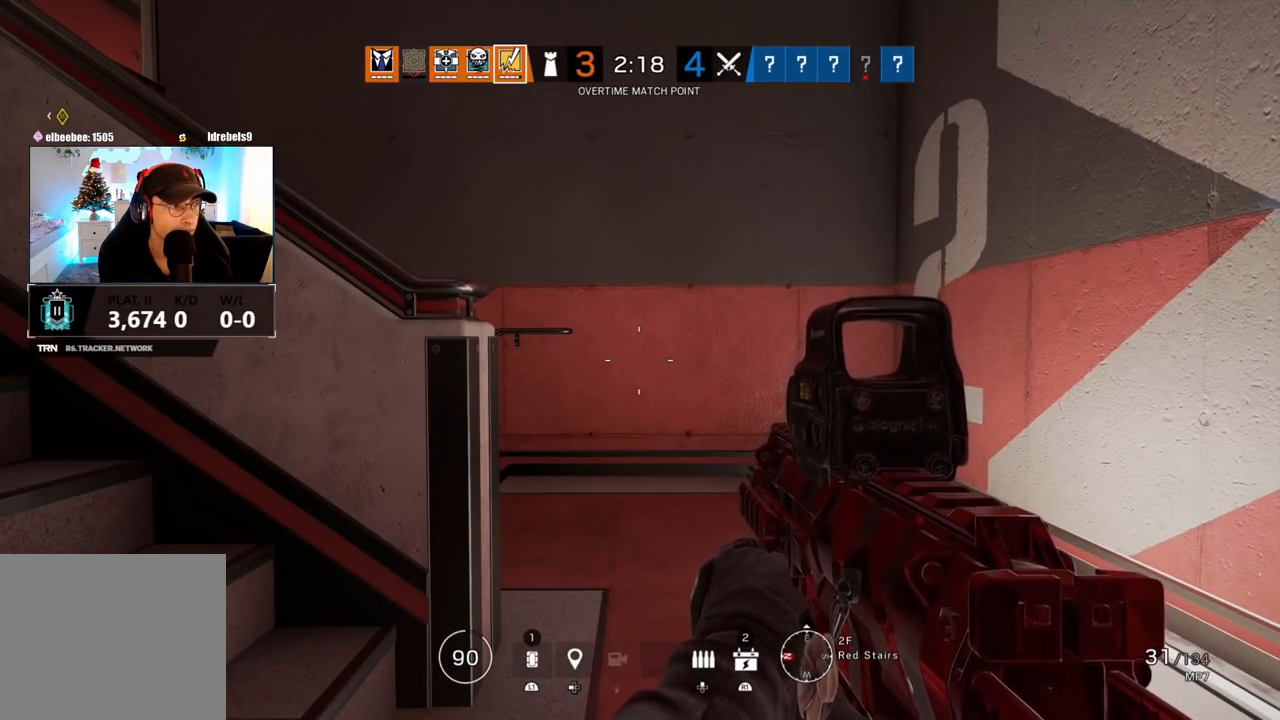
{"buttons": [], "left_stick": "right", "right_stick": "center", "events": [[117, "left_stick", "down"], [283, "left_stick", "center"], [350, "left_stick", "right"]]}
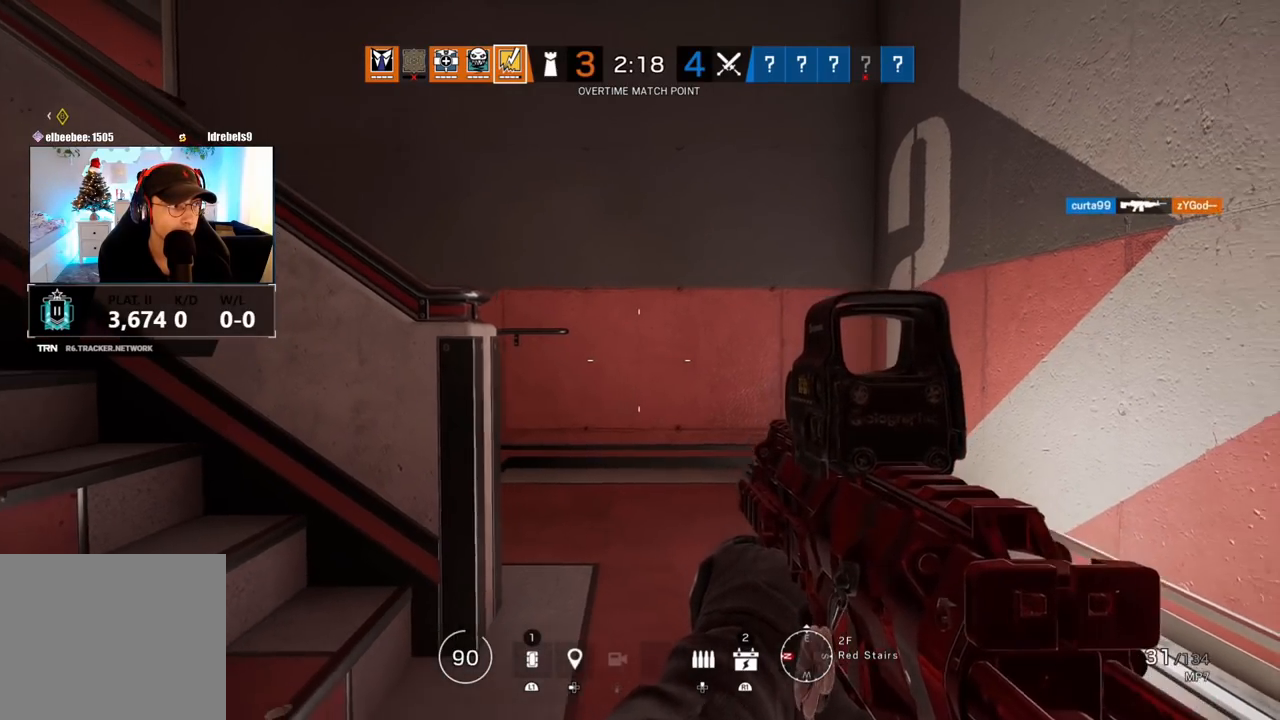
{"buttons": [], "left_stick": "down-right", "right_stick": "center", "events": [[17, "left_stick", "left"], [83, "right_stick", "down-right"], [167, "right_stick", "center"], [217, "left_stick", "right"], [350, "left_stick", "left"], [500, "left_stick", "down-right"]]}
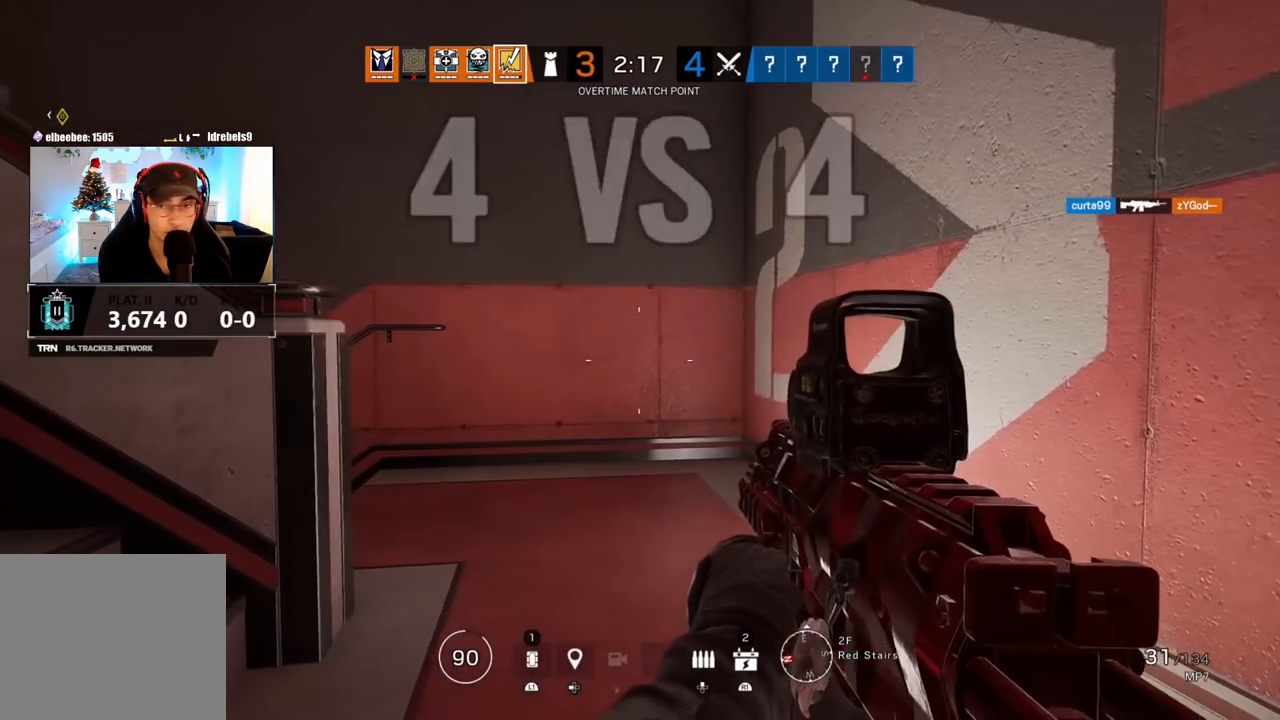
{"buttons": [], "left_stick": "center", "right_stick": "center", "events": [[17, "left_stick", "right"], [17, "right_stick", "left"], [167, "left_stick", "center"], [267, "right_stick", "center"]]}
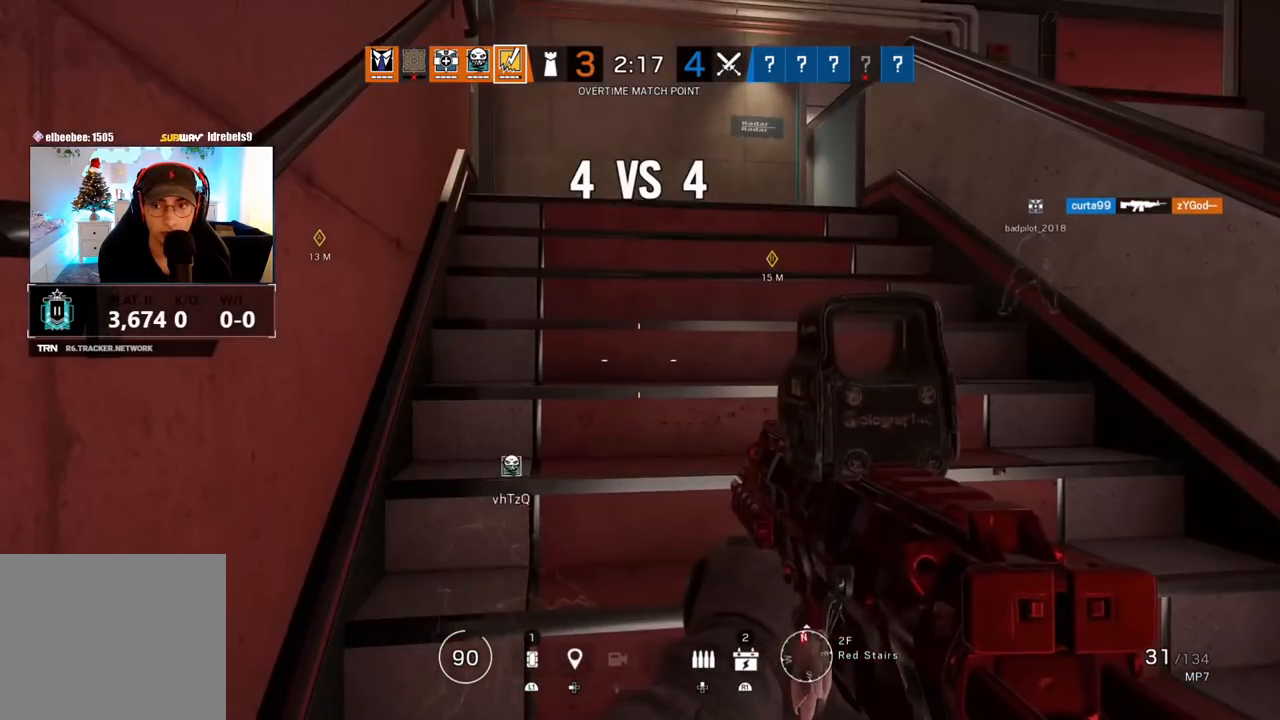
{"buttons": [], "left_stick": "down-right", "right_stick": "center", "events": [[67, "right_stick", "up-left"], [167, "right_stick", "left"], [250, "left_stick", "down-right"], [433, "right_stick", "center"]]}
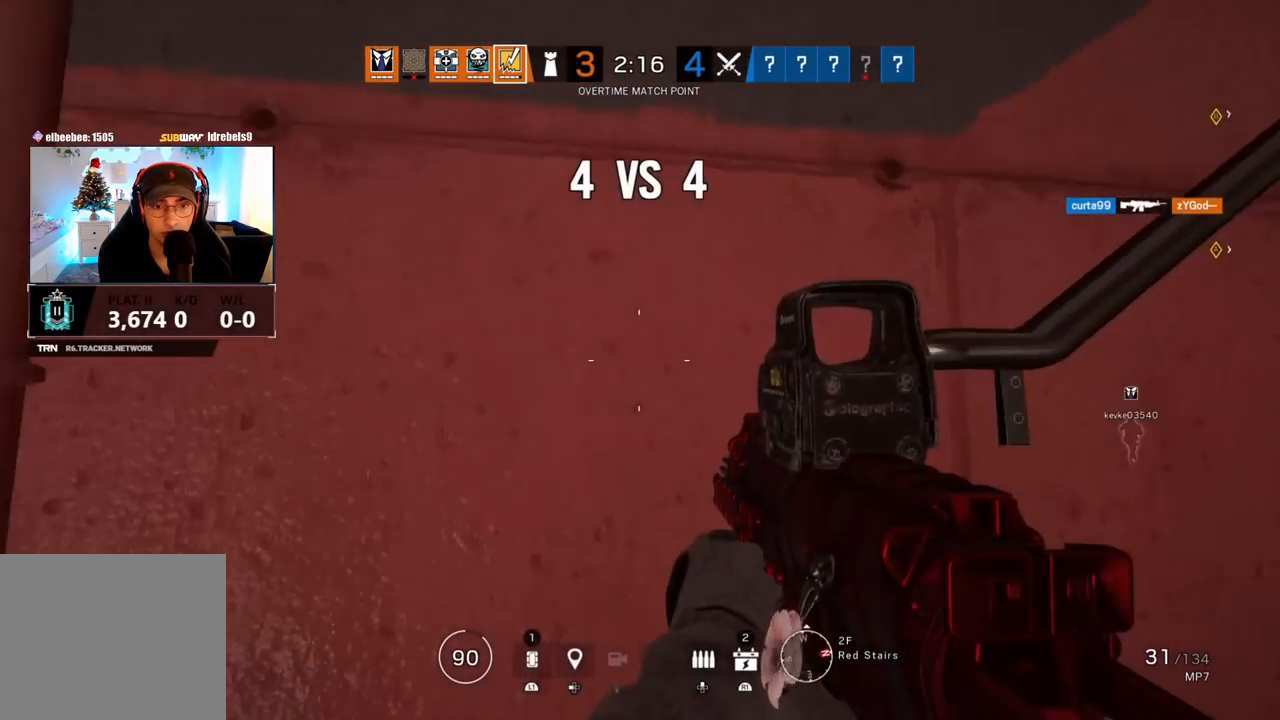
{"buttons": ["R1"], "left_stick": "center", "right_stick": "center", "events": [[50, "right_stick", "left"], [200, "left_stick", "center"], [200, "right_stick", "center"], [267, "R1", "down"]]}
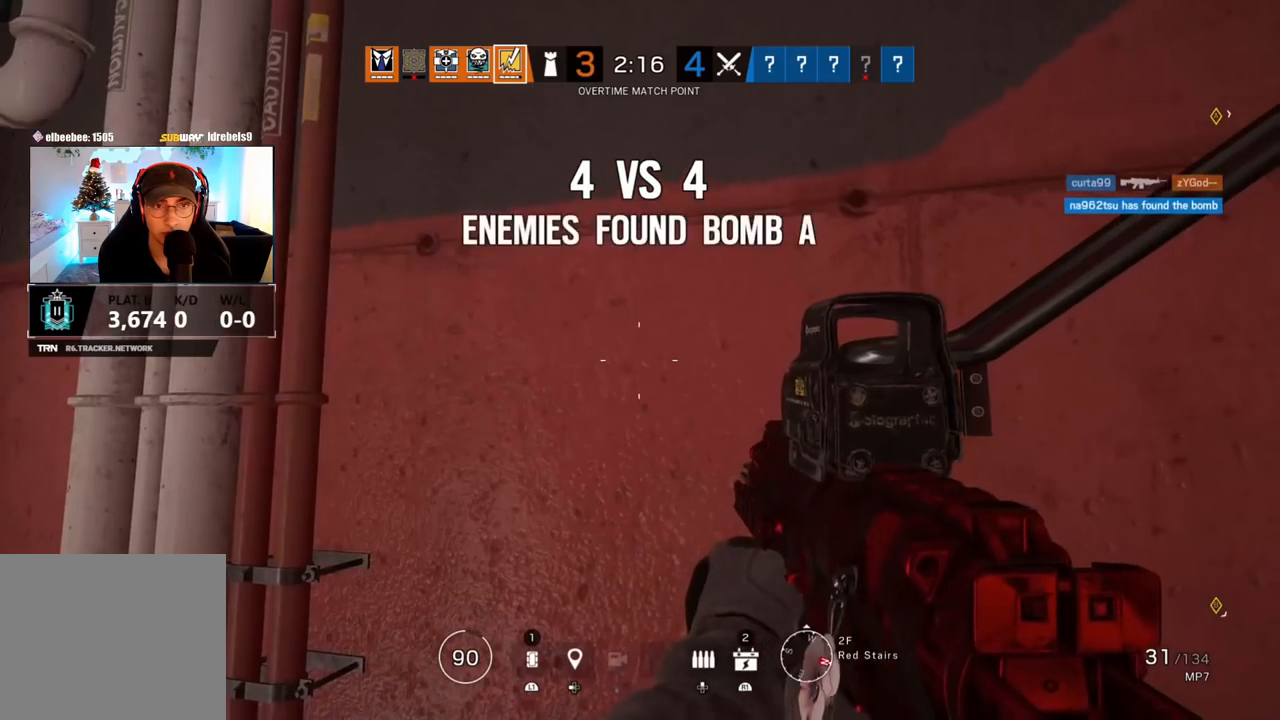
{"buttons": [], "left_stick": "down-left", "right_stick": "center", "events": [[100, "right_stick", "right"], [133, "left_stick", "left"], [183, "R1", "up"], [333, "left_stick", "down-left"], [450, "right_stick", "center"]]}
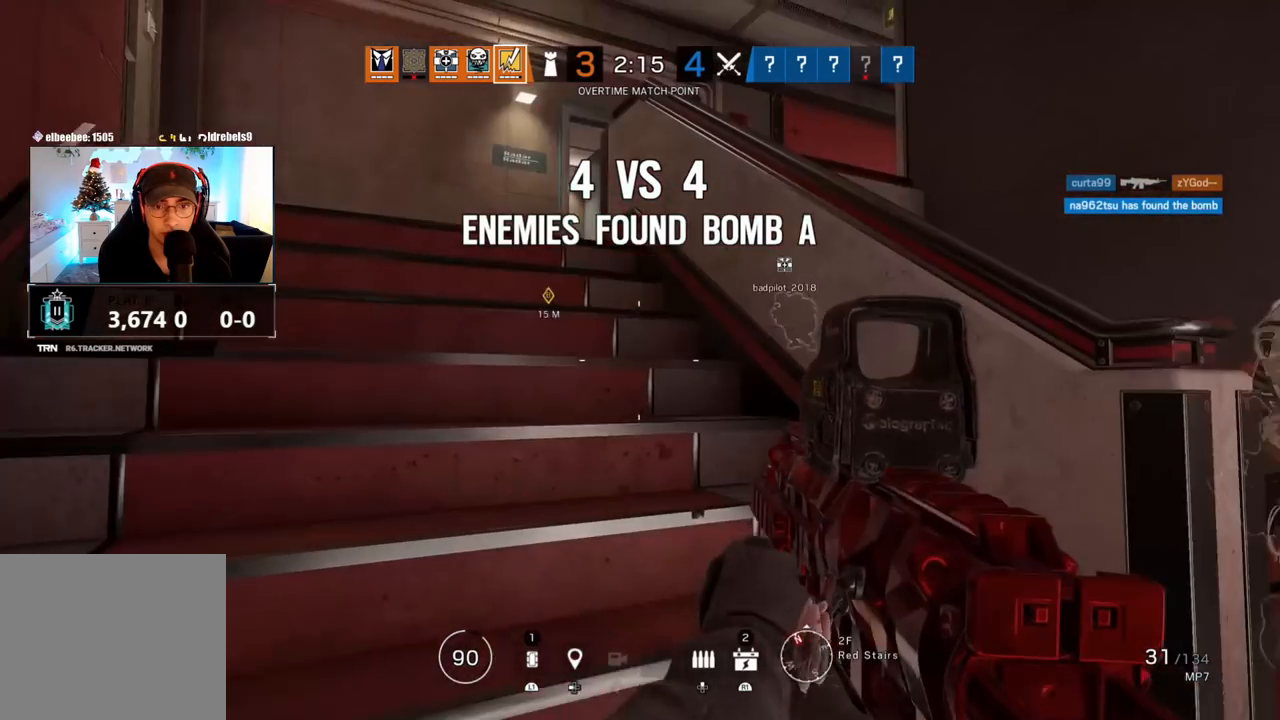
{"buttons": [], "left_stick": "center", "right_stick": "center", "events": [[167, "right_stick", "down-right"], [200, "left_stick", "center"], [400, "right_stick", "center"]]}
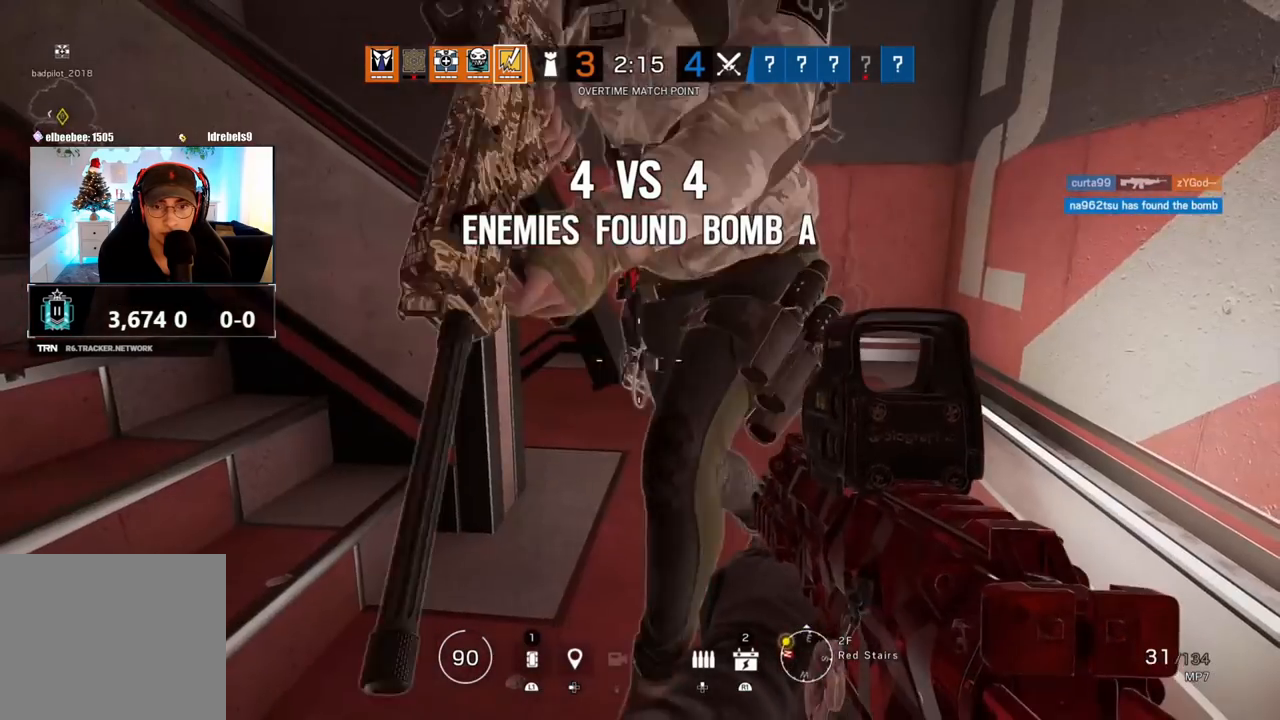
{"buttons": [], "left_stick": "center", "right_stick": "up", "events": [[83, "right_stick", "up"], [150, "right_stick", "up-left"], [483, "right_stick", "up"]]}
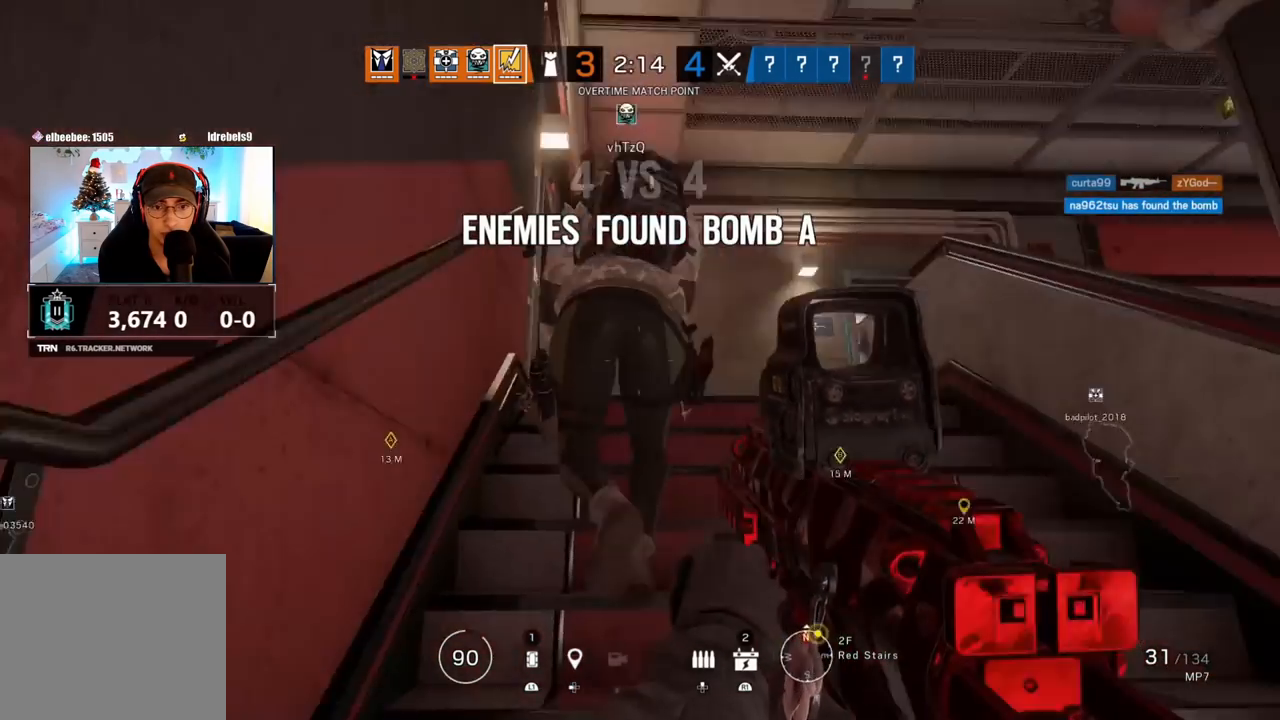
{"buttons": [], "left_stick": "center", "right_stick": "center", "events": [[100, "right_stick", "center"]]}
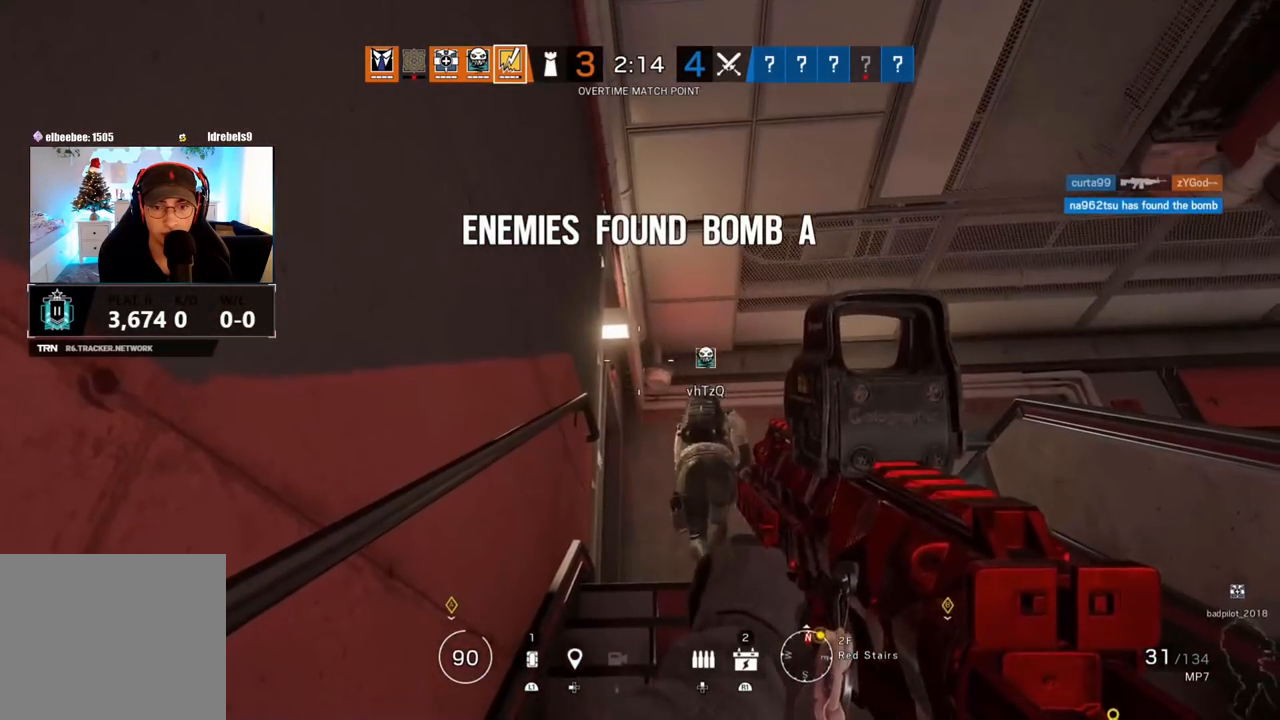
{"buttons": ["L1"], "left_stick": "center", "right_stick": "down", "events": [[17, "right_stick", "down-right"], [33, "L1", "down"], [250, "right_stick", "down"]]}
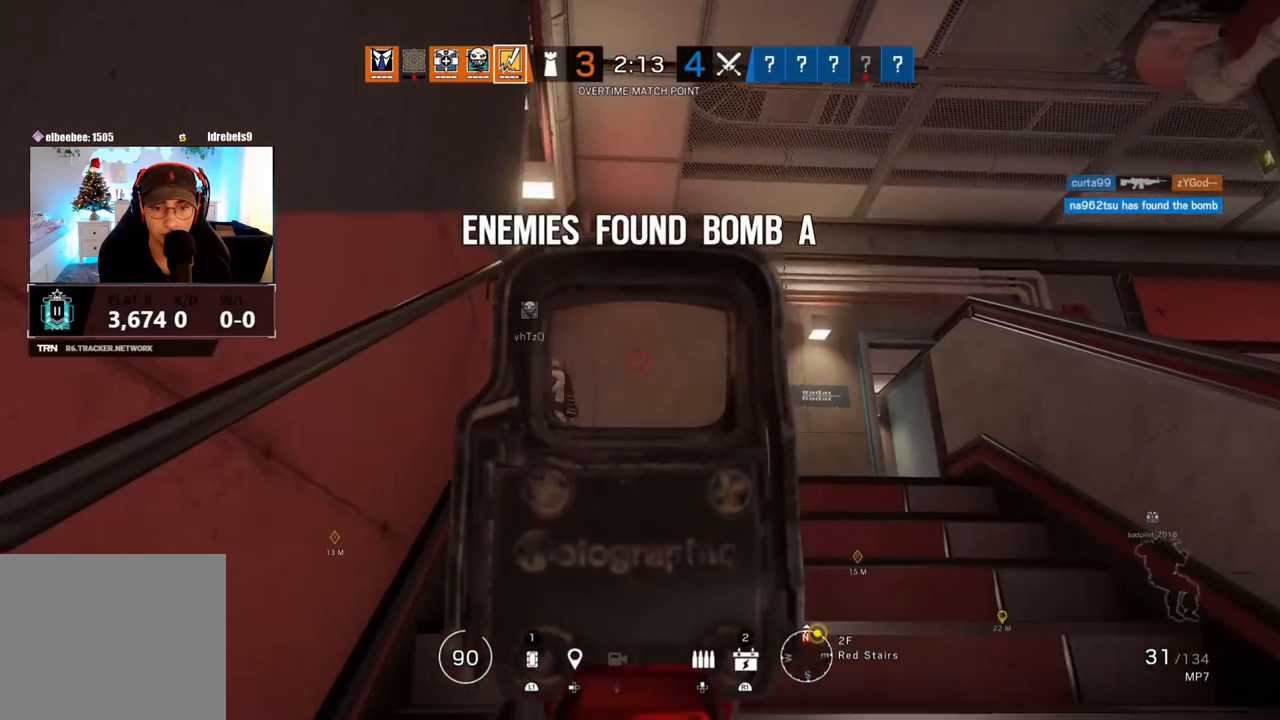
{"buttons": ["L1"], "left_stick": "center", "right_stick": "right", "events": [[133, "right_stick", "center"], [250, "right_stick", "down-right"], [400, "right_stick", "right"]]}
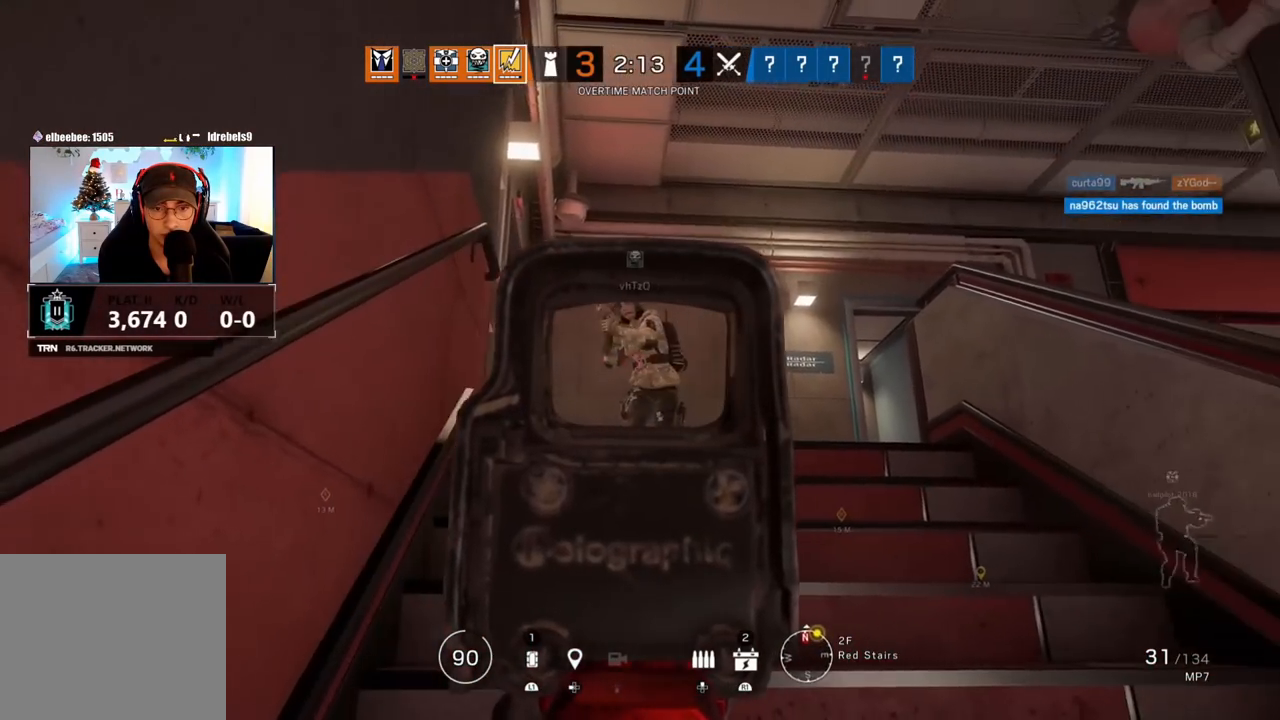
{"buttons": ["L1"], "left_stick": "center", "right_stick": "center", "events": [[33, "right_stick", "center"], [117, "right_stick", "up"], [250, "right_stick", "center"]]}
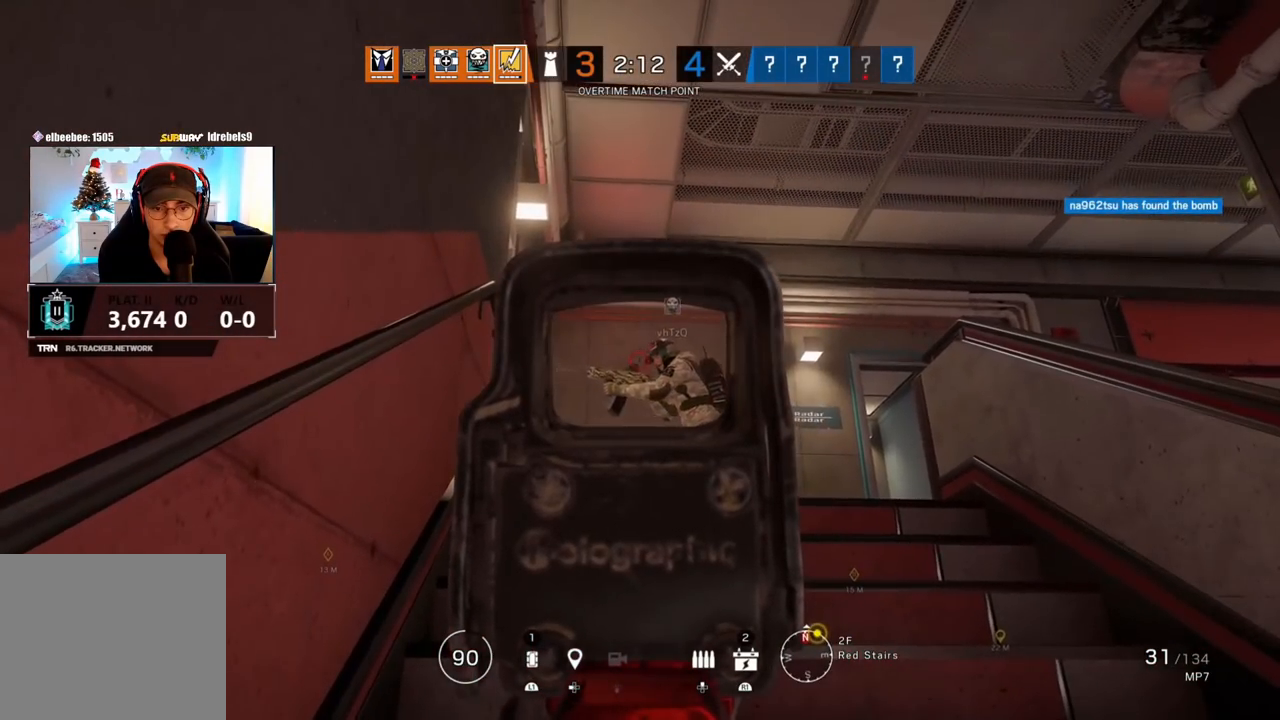
{"buttons": ["L1"], "left_stick": "center", "right_stick": "left", "events": [[100, "right_stick", "right"], [200, "right_stick", "center"], [500, "right_stick", "left"]]}
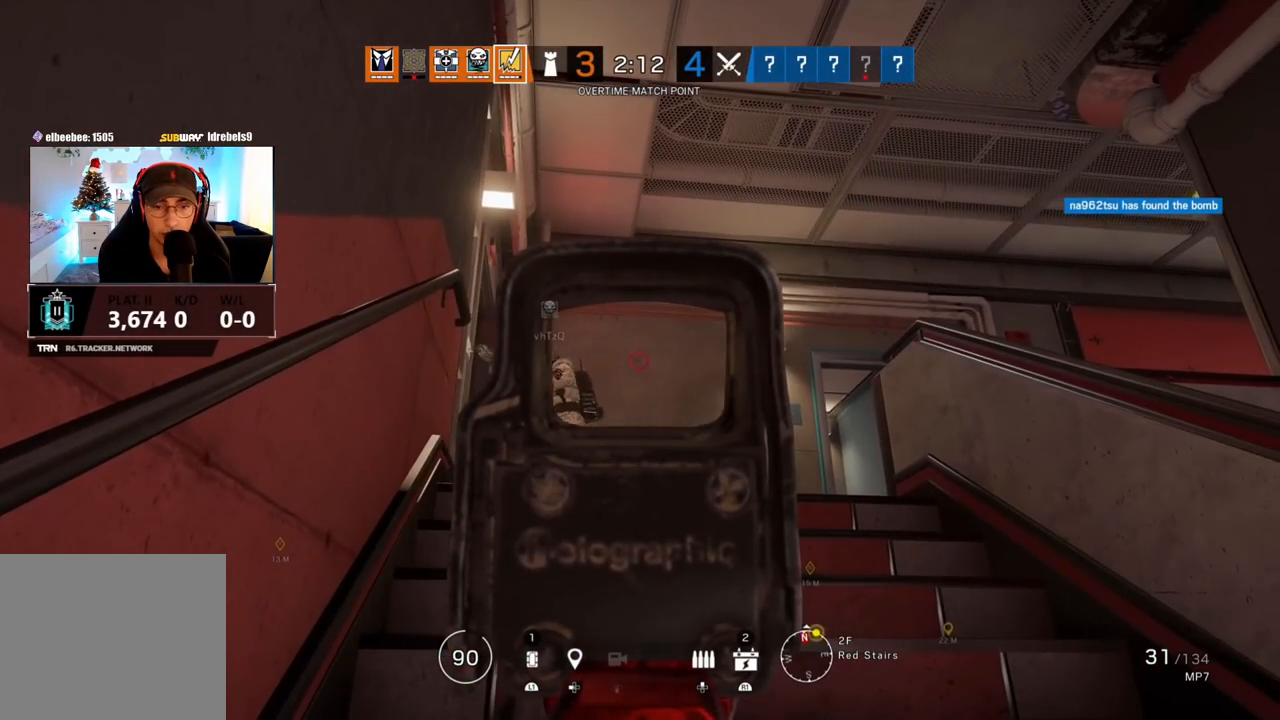
{"buttons": ["L1"], "left_stick": "center", "right_stick": "center", "events": [[117, "right_stick", "center"], [217, "right_stick", "left"], [333, "right_stick", "center"]]}
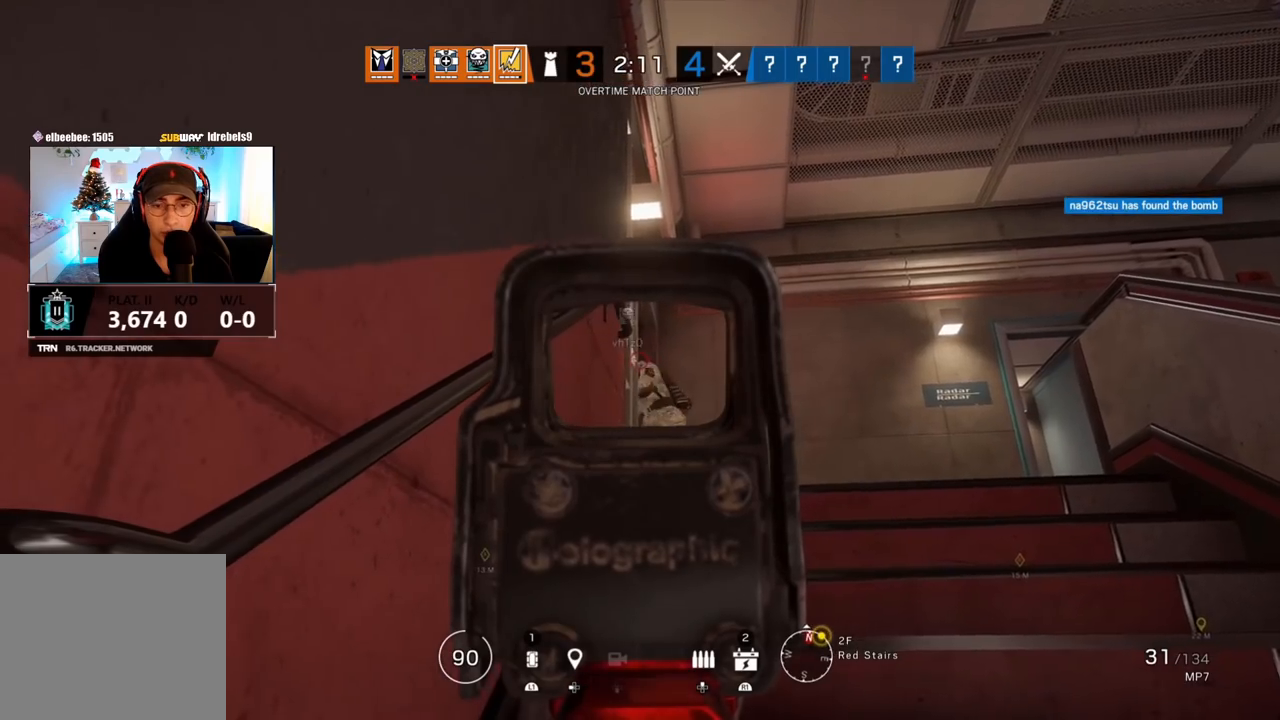
{"buttons": ["L1"], "left_stick": "center", "right_stick": "right", "events": [[200, "right_stick", "right"], [367, "right_stick", "center"], [500, "right_stick", "right"]]}
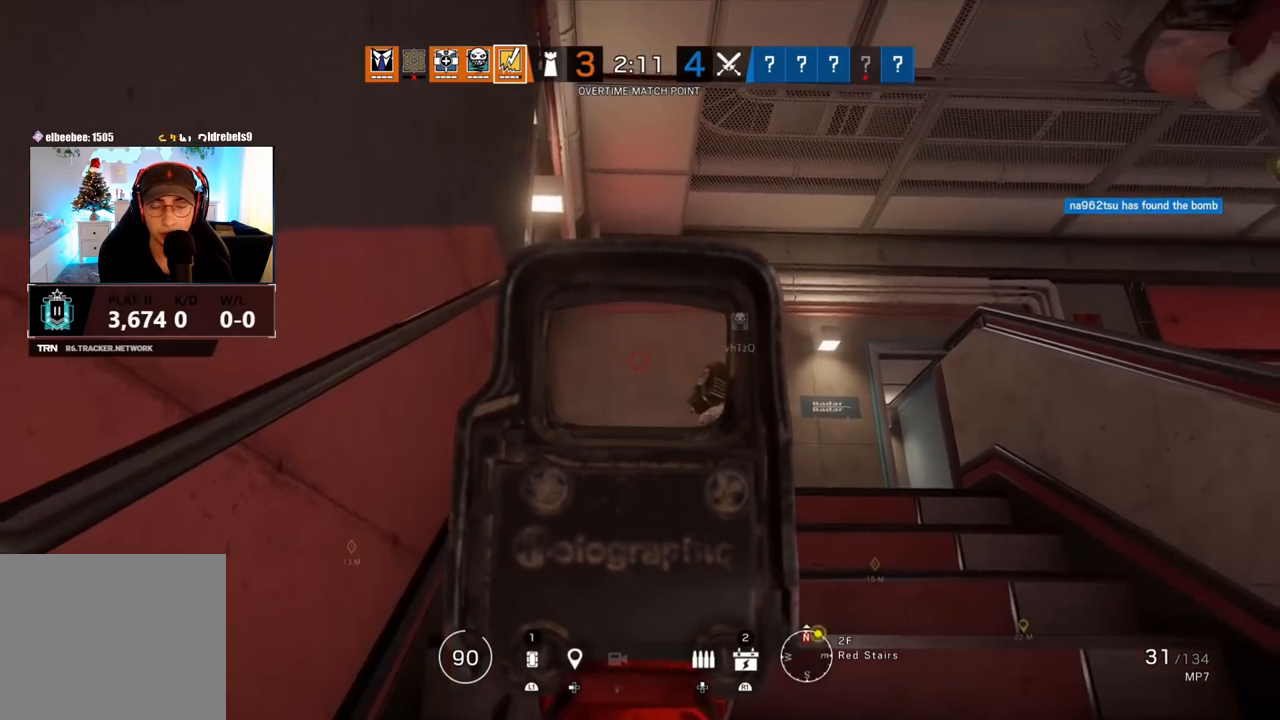
{"buttons": ["L1"], "left_stick": "center", "right_stick": "down-right", "events": [[150, "right_stick", "center"], [200, "right_stick", "right"], [350, "right_stick", "down-right"]]}
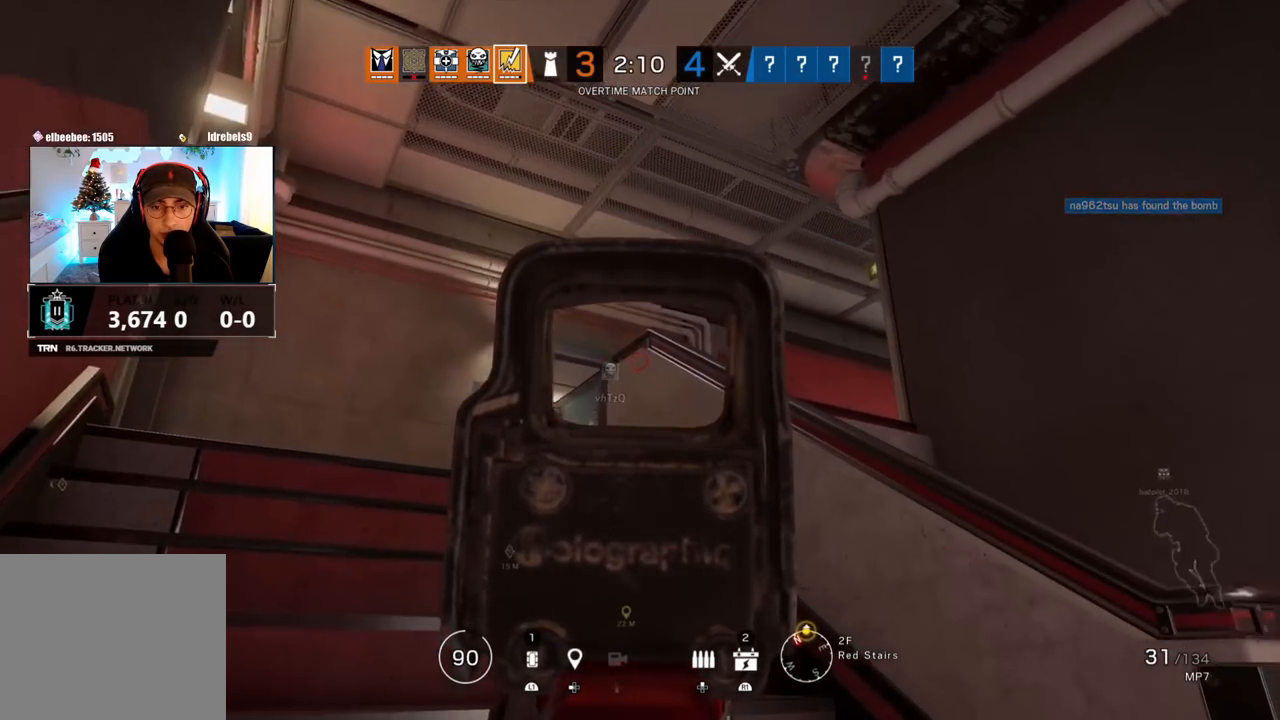
{"buttons": ["L1"], "left_stick": "center", "right_stick": "left", "events": [[83, "right_stick", "center"], [233, "right_stick", "down"], [383, "right_stick", "left"]]}
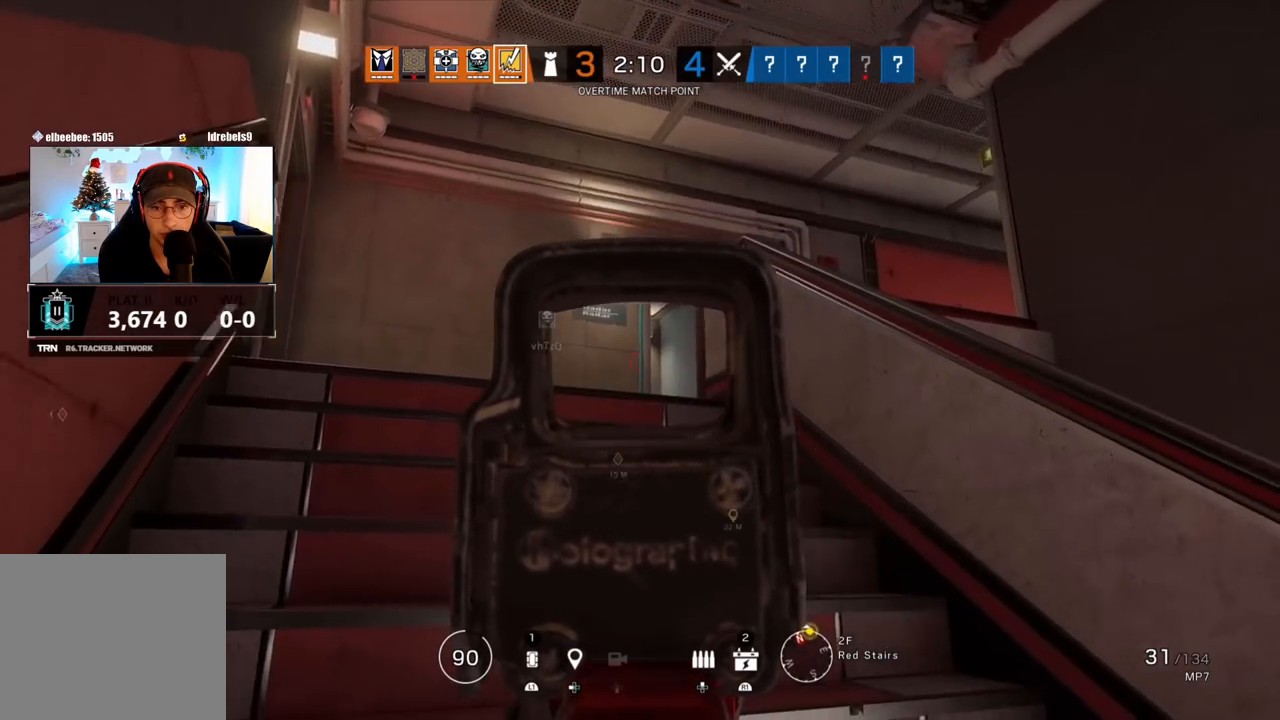
{"buttons": ["L1"], "left_stick": "center", "right_stick": "center", "events": [[350, "right_stick", "center"]]}
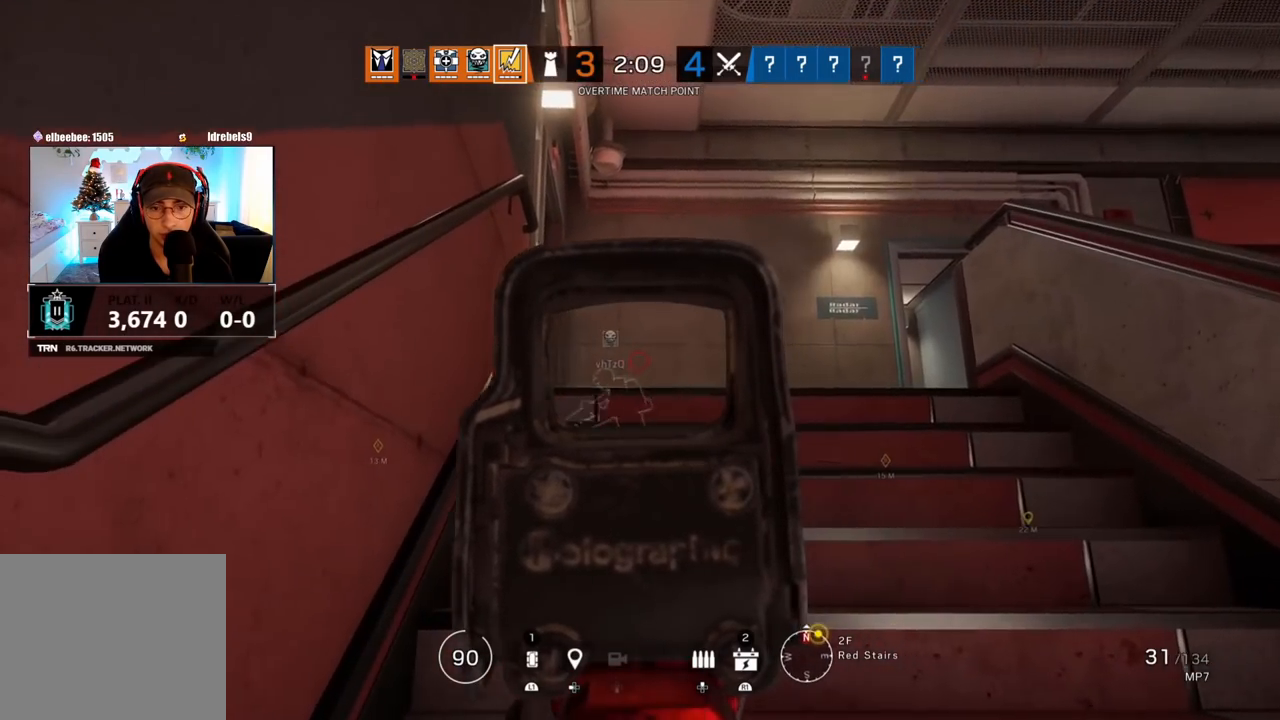
{"buttons": ["L1"], "left_stick": "center", "right_stick": "down", "events": [[117, "right_stick", "left"], [333, "right_stick", "center"], [417, "right_stick", "down"]]}
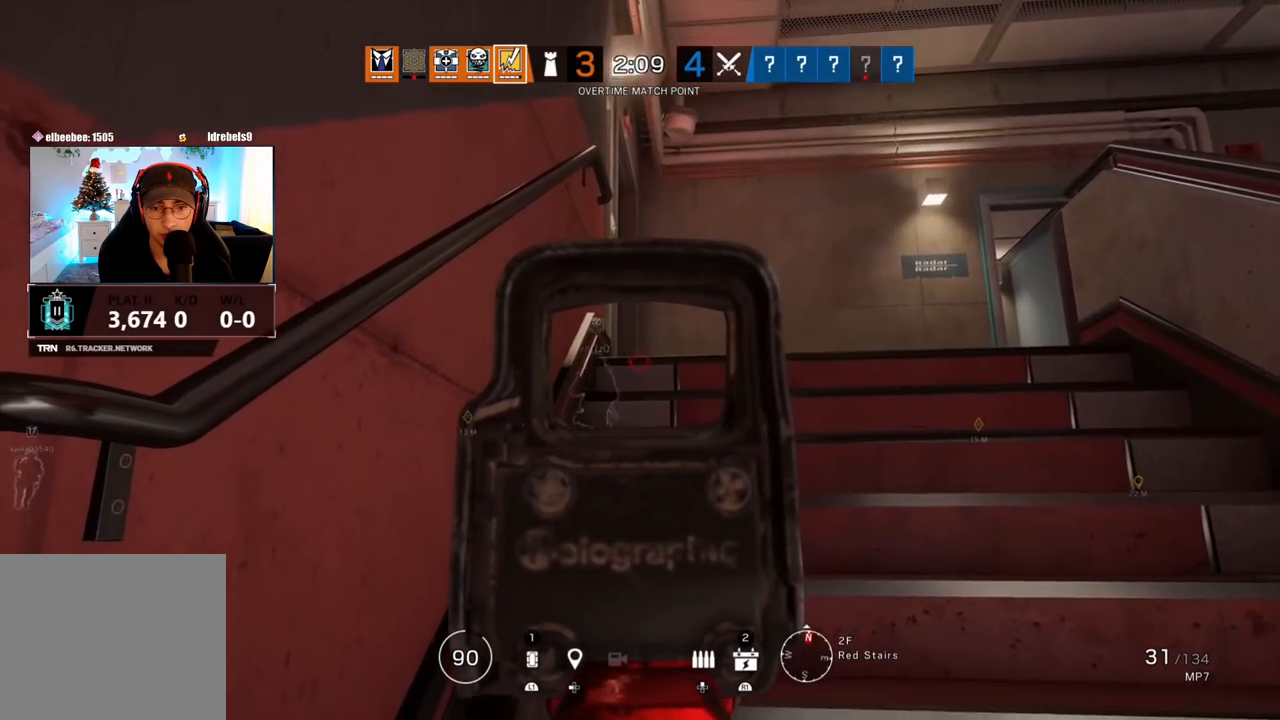
{"buttons": [], "left_stick": "center", "right_stick": "center", "events": [[83, "right_stick", "center"], [133, "right_stick", "right"], [200, "L1", "up"], [283, "right_stick", "down-right"], [400, "right_stick", "center"]]}
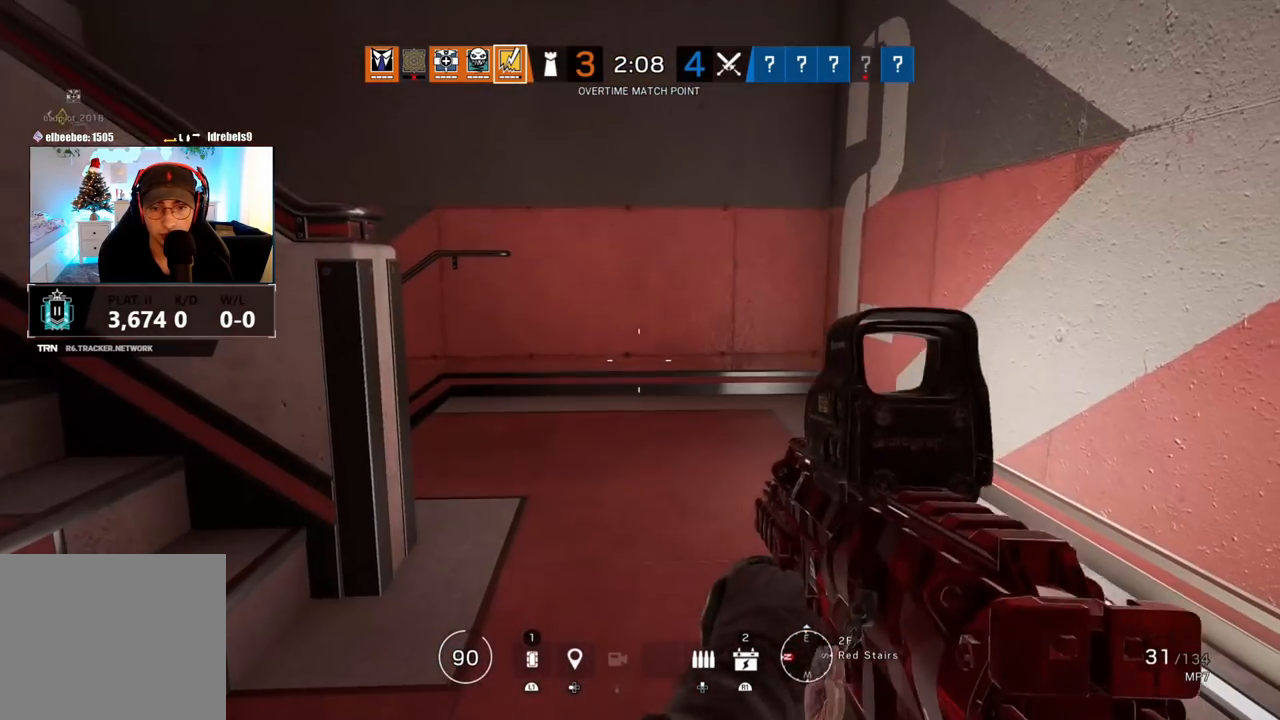
{"buttons": ["L1"], "left_stick": "center", "right_stick": "center", "events": [[167, "right_stick", "left"], [250, "right_stick", "up-left"], [400, "right_stick", "center"], [500, "L1", "down"]]}
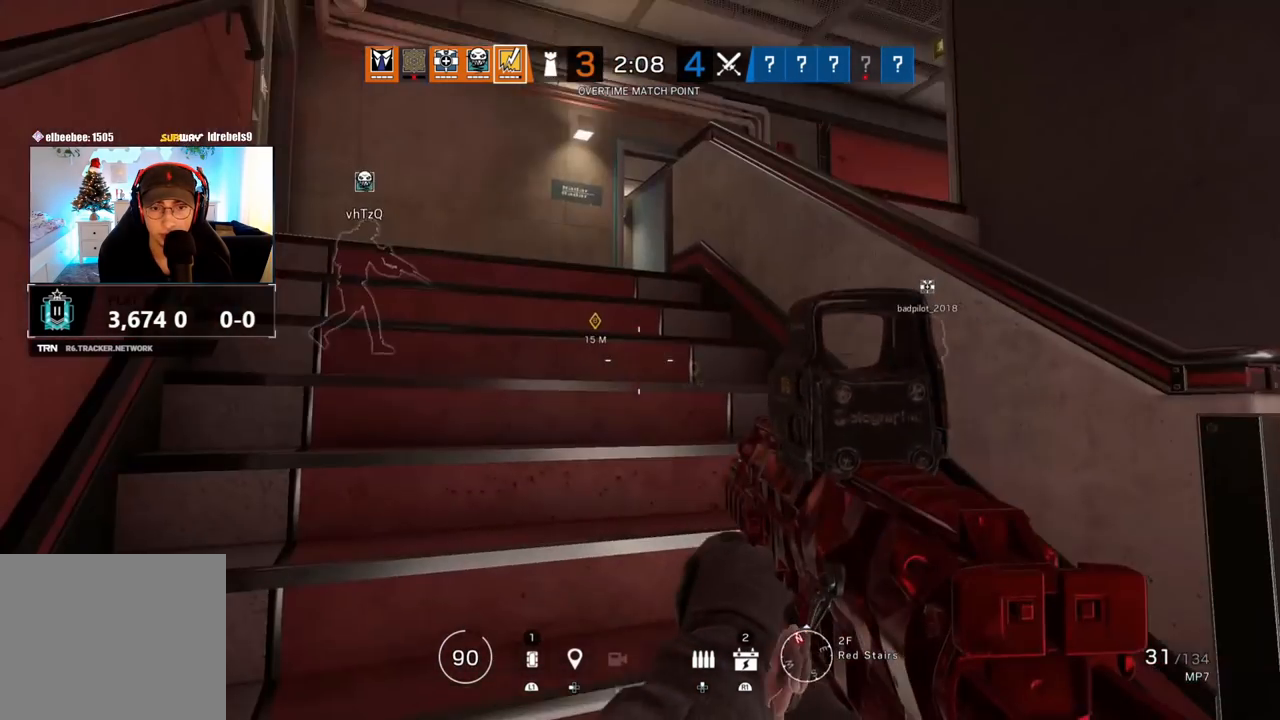
{"buttons": ["L1"], "left_stick": "center", "right_stick": "center", "events": [[33, "right_stick", "left"], [250, "right_stick", "up"], [483, "right_stick", "center"]]}
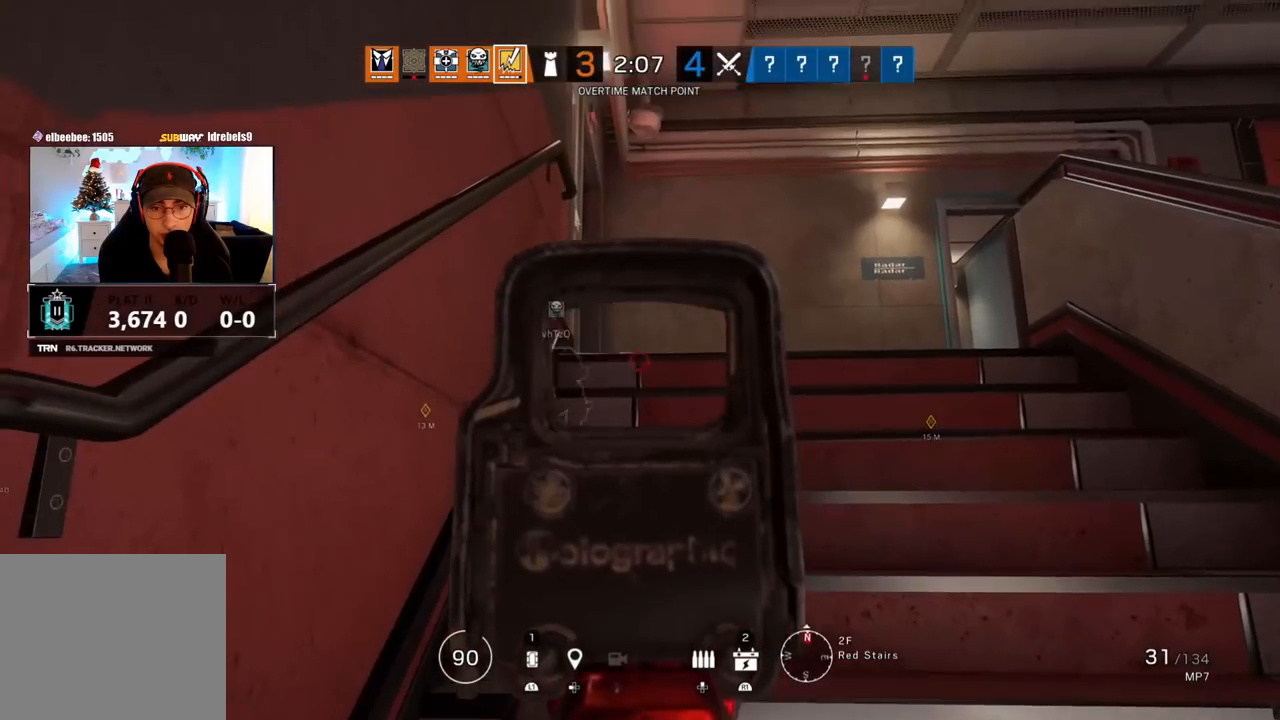
{"buttons": ["L1"], "left_stick": "center", "right_stick": "left", "events": [[33, "right_stick", "left"], [100, "right_stick", "center"], [217, "right_stick", "left"]]}
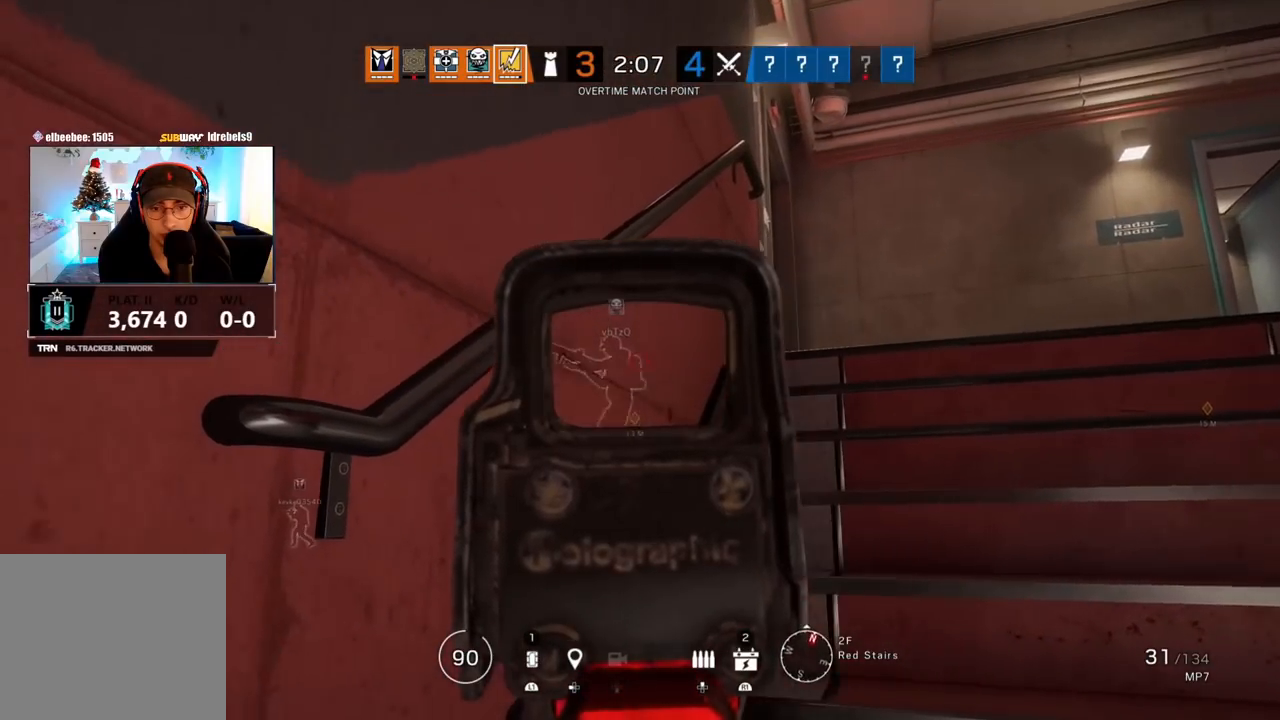
{"buttons": ["L1"], "left_stick": "center", "right_stick": "center", "events": [[67, "right_stick", "center"], [383, "right_stick", "left"], [500, "right_stick", "center"]]}
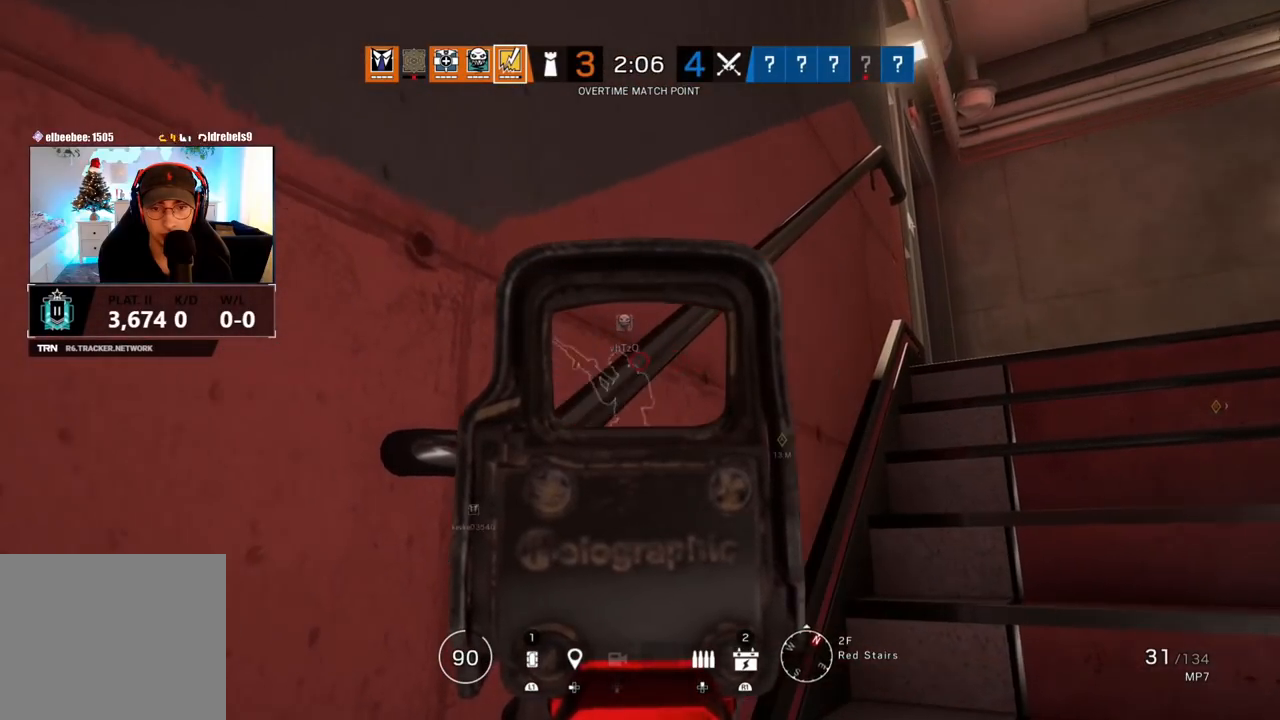
{"buttons": ["L1"], "left_stick": "center", "right_stick": "center", "events": [[250, "right_stick", "left"], [400, "right_stick", "center"]]}